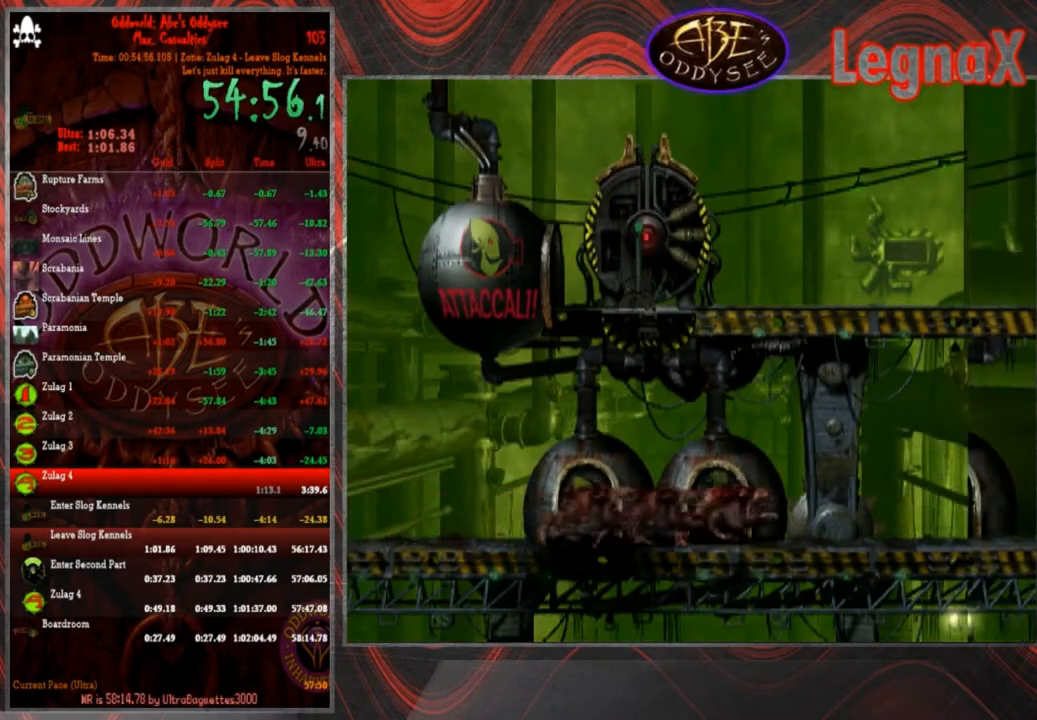
Gameplay with a controller (PlayStation layout); each line is a JSON object with the inputs held at the frame after it. "events" lists button and stick changes between this image and that frame as [ms after this image, input, new state], when the widget could be followed in between. Not read: L2 L3 R2 R3 right_stick.
{"buttons": [], "left_stick": "right", "events": []}
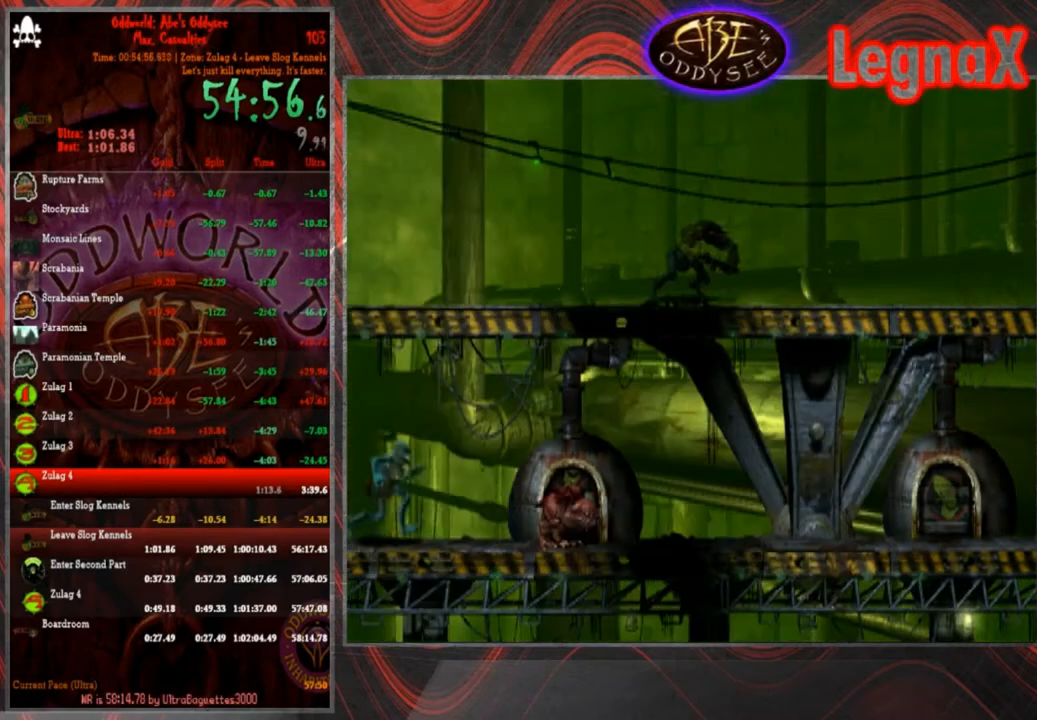
{"buttons": [], "left_stick": "right", "events": []}
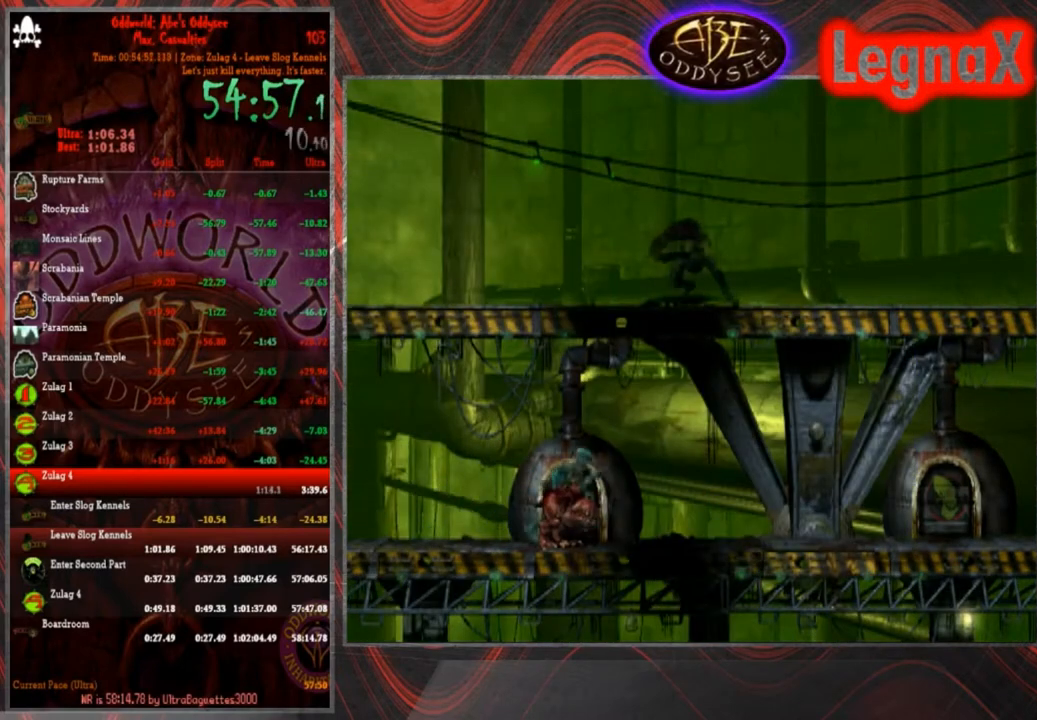
{"buttons": [], "left_stick": "right", "events": []}
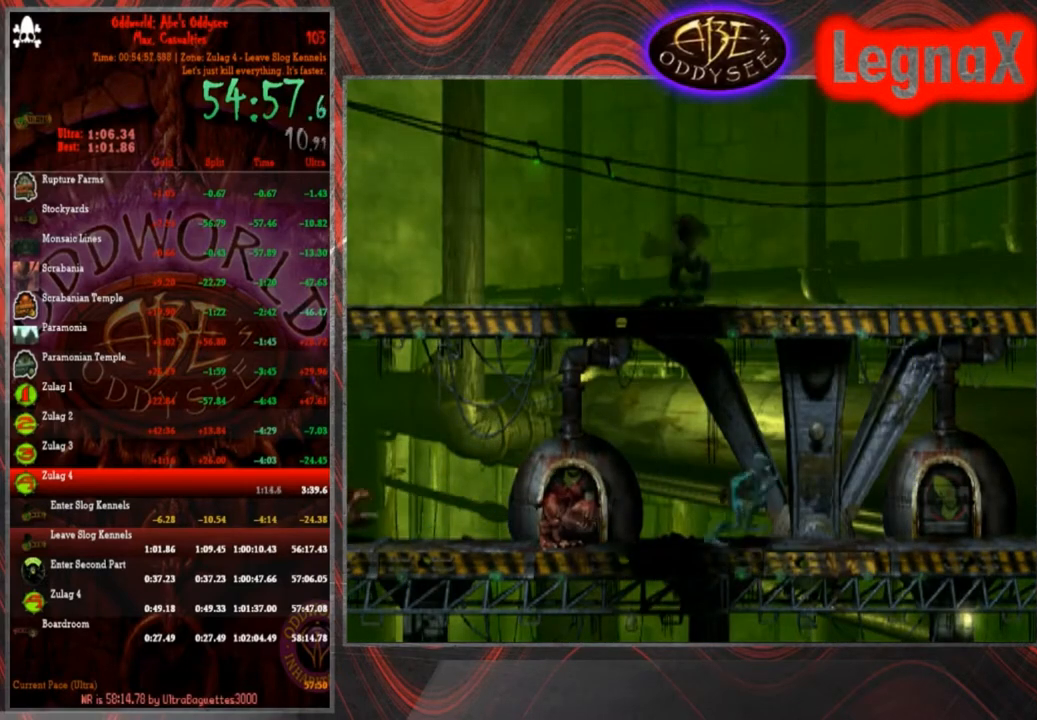
{"buttons": [], "left_stick": "right", "events": []}
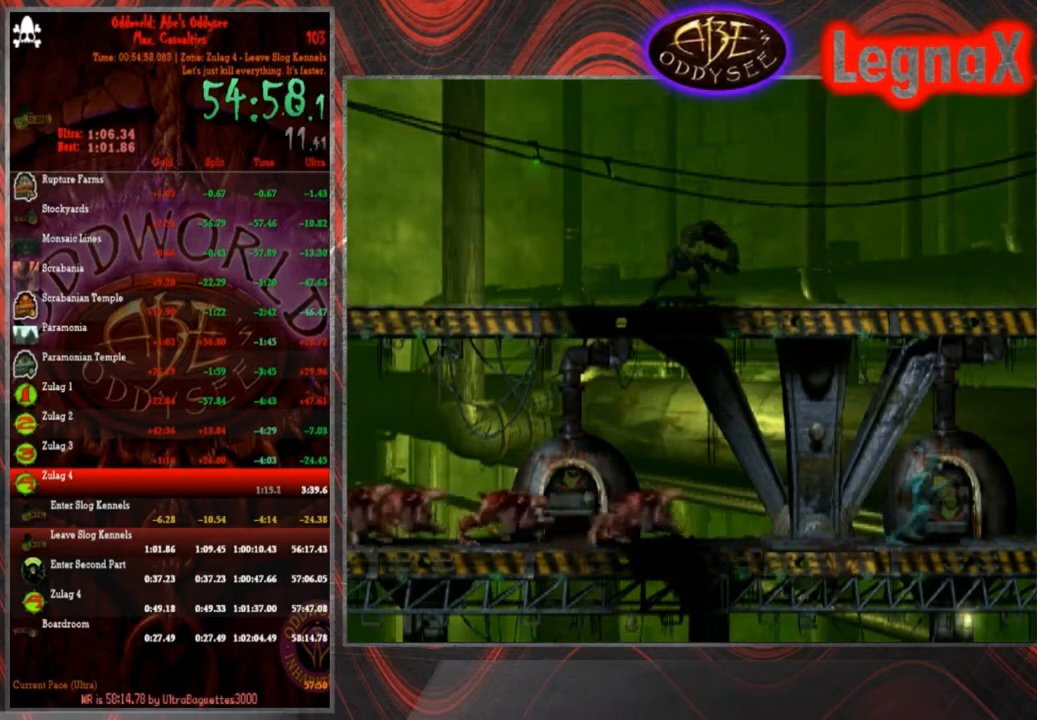
{"buttons": [], "left_stick": "right", "events": []}
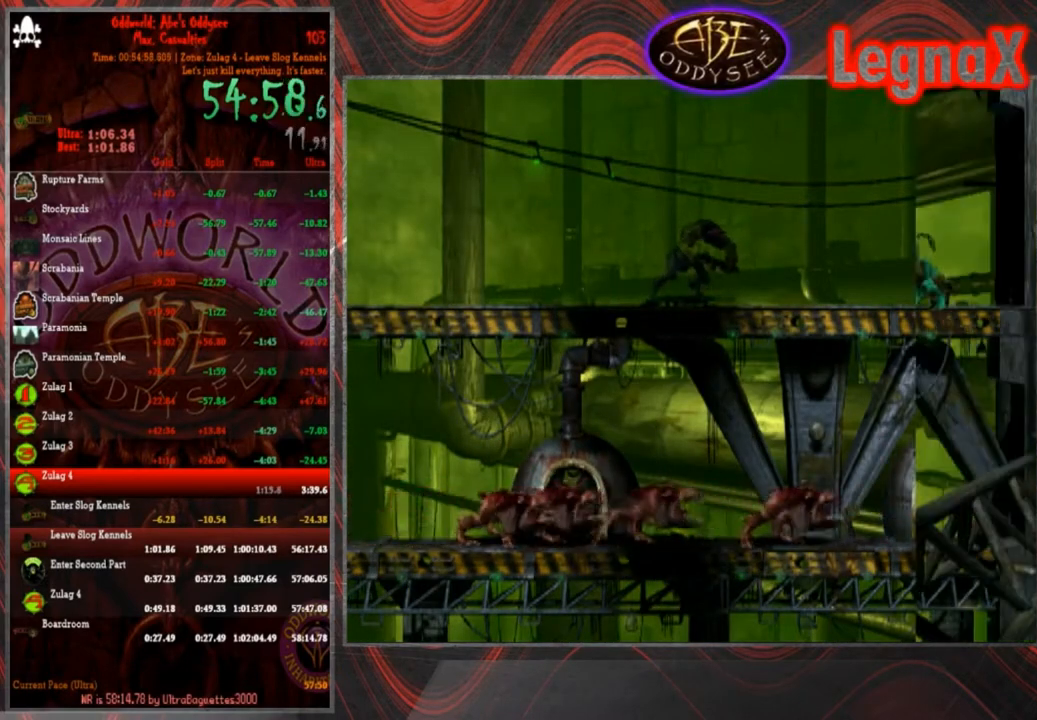
{"buttons": [], "left_stick": "right", "events": []}
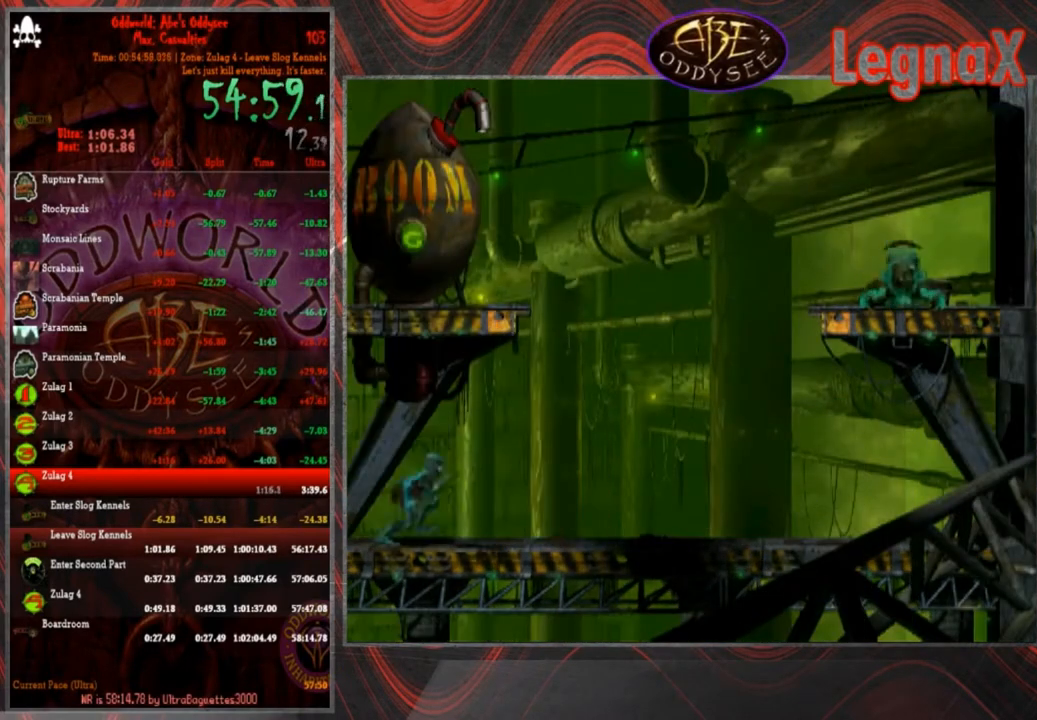
{"buttons": [], "left_stick": "right", "events": []}
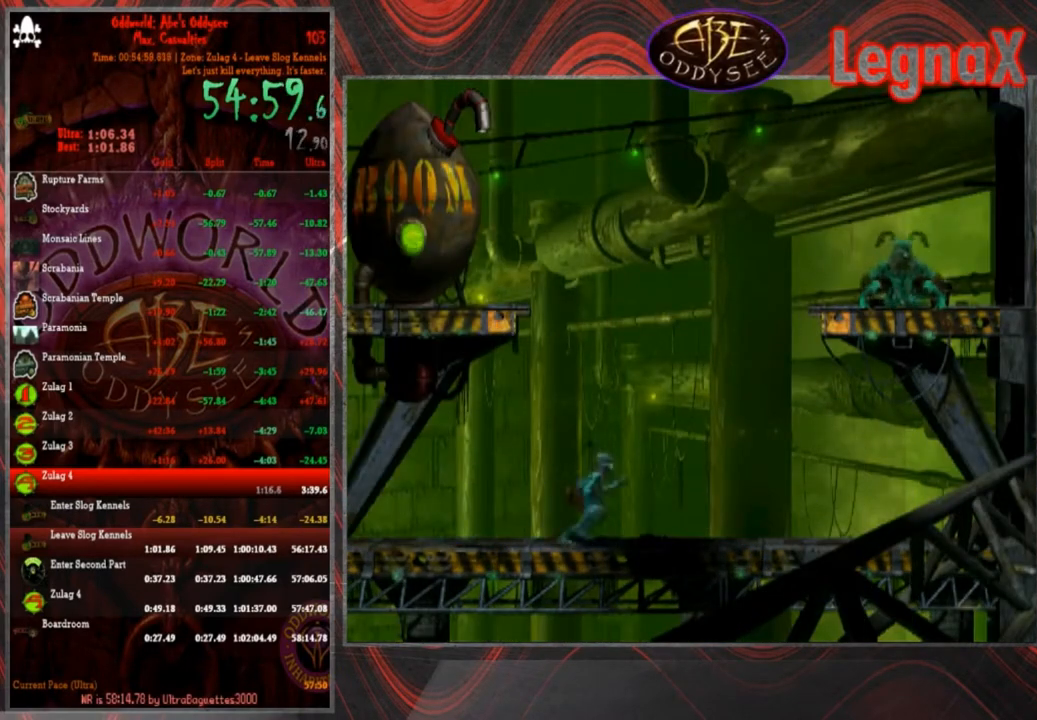
{"buttons": ["TRIANGLE"], "left_stick": "up", "events": [[267, "TRIANGLE", "down"], [334, "left_stick", "up"]]}
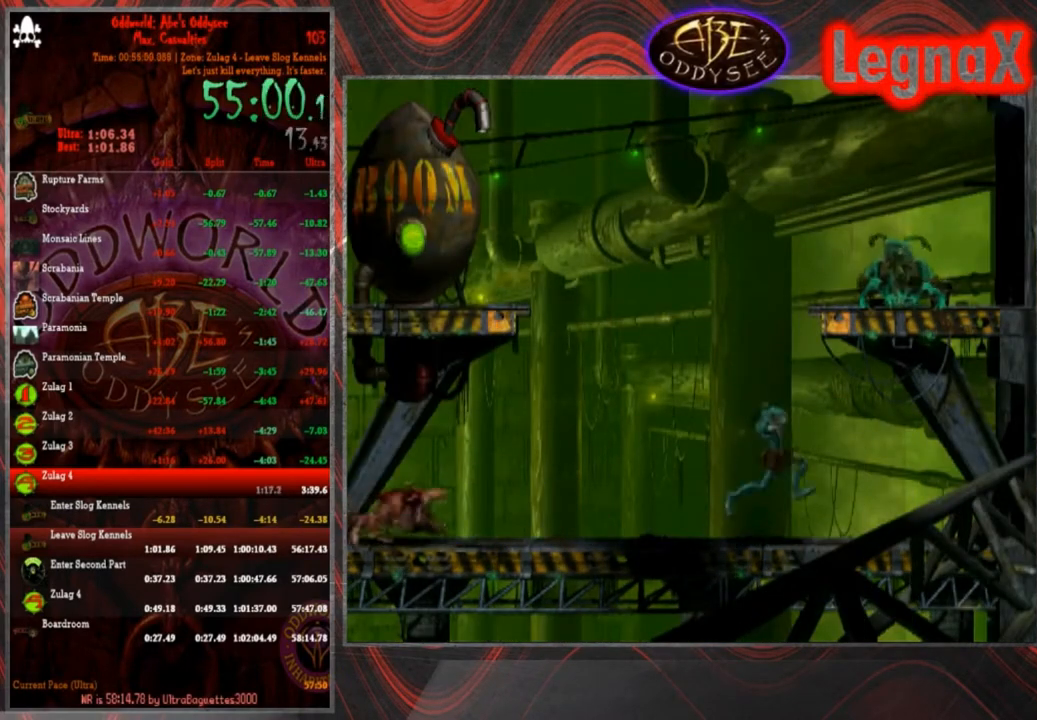
{"buttons": [], "left_stick": "right", "events": [[267, "TRIANGLE", "up"], [300, "left_stick", "center"], [400, "left_stick", "right"]]}
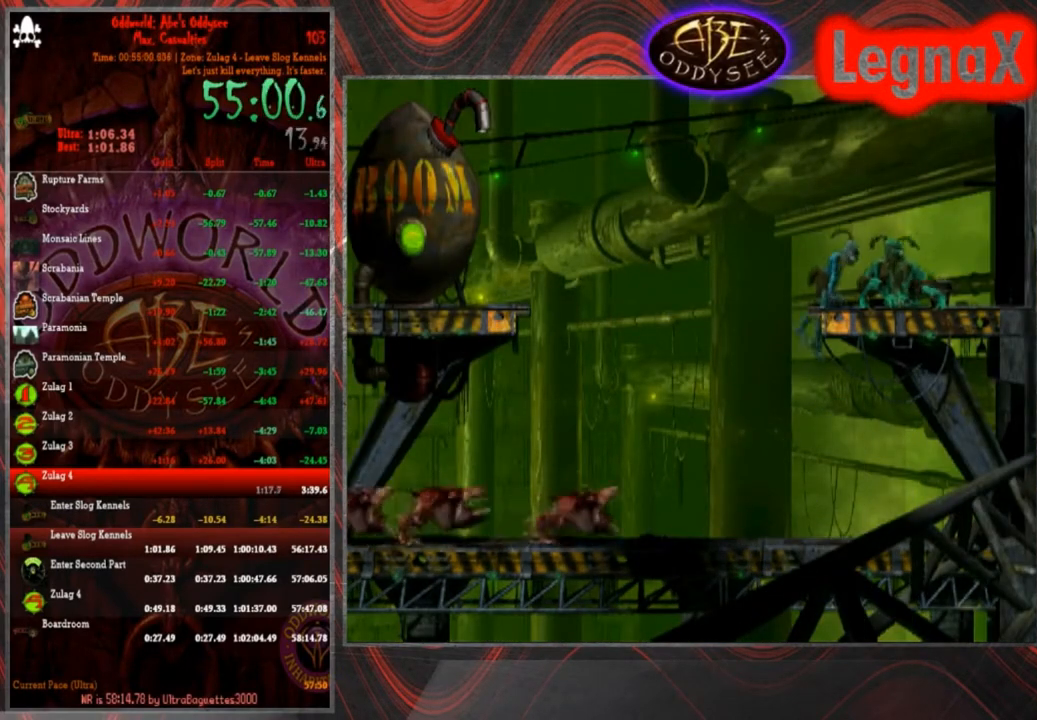
{"buttons": [], "left_stick": "right", "events": []}
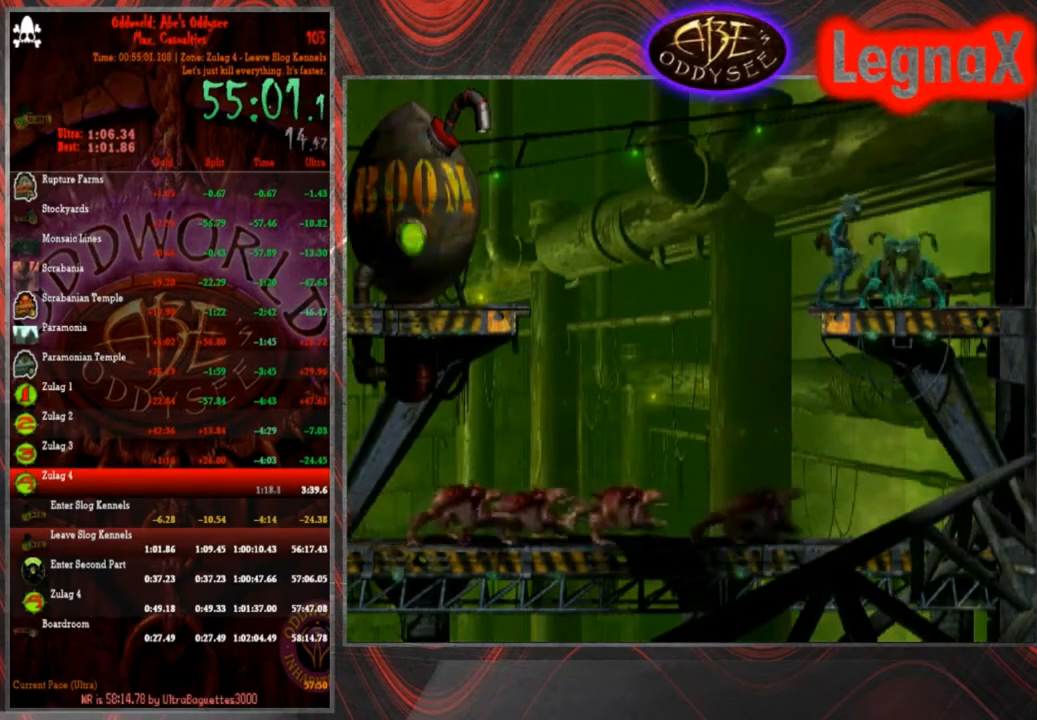
{"buttons": ["TRIANGLE"], "left_stick": "left", "events": [[67, "left_stick", "center"], [167, "left_stick", "left"], [367, "TRIANGLE", "down"]]}
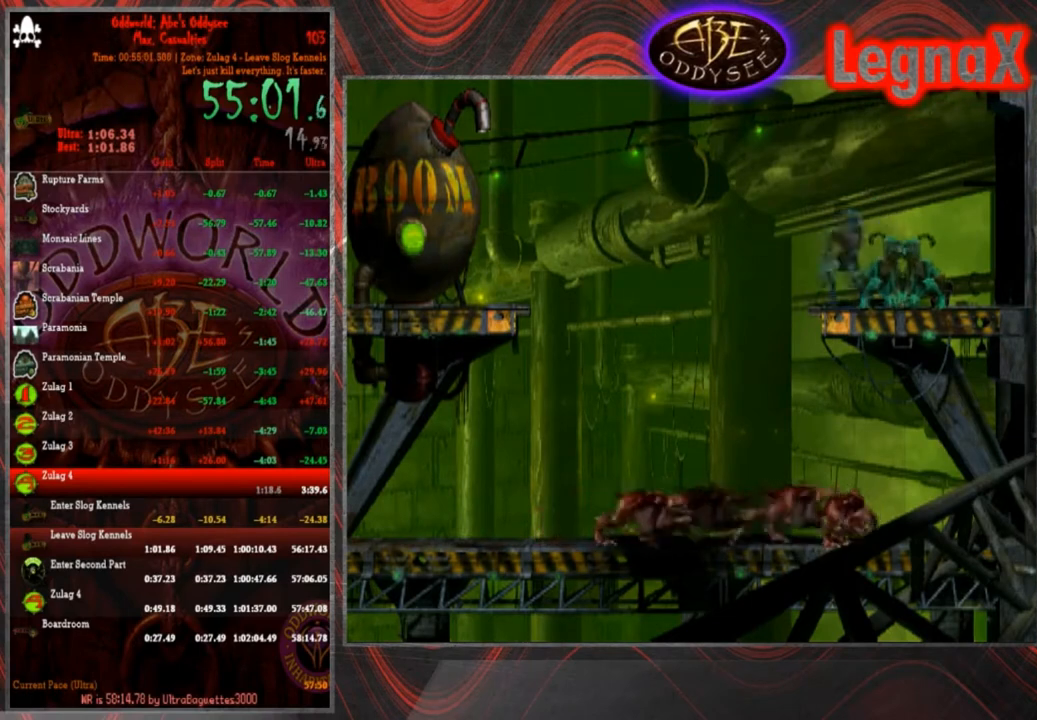
{"buttons": ["TRIANGLE"], "left_stick": "left", "events": []}
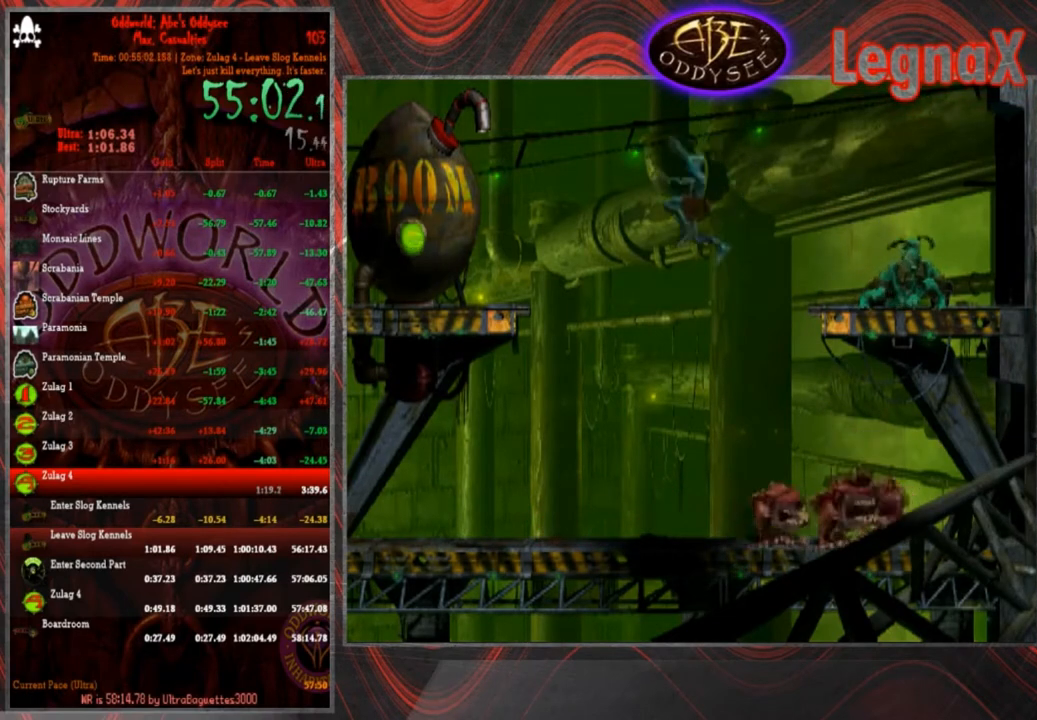
{"buttons": ["TRIANGLE"], "left_stick": "up-left", "events": [[467, "left_stick", "up-left"]]}